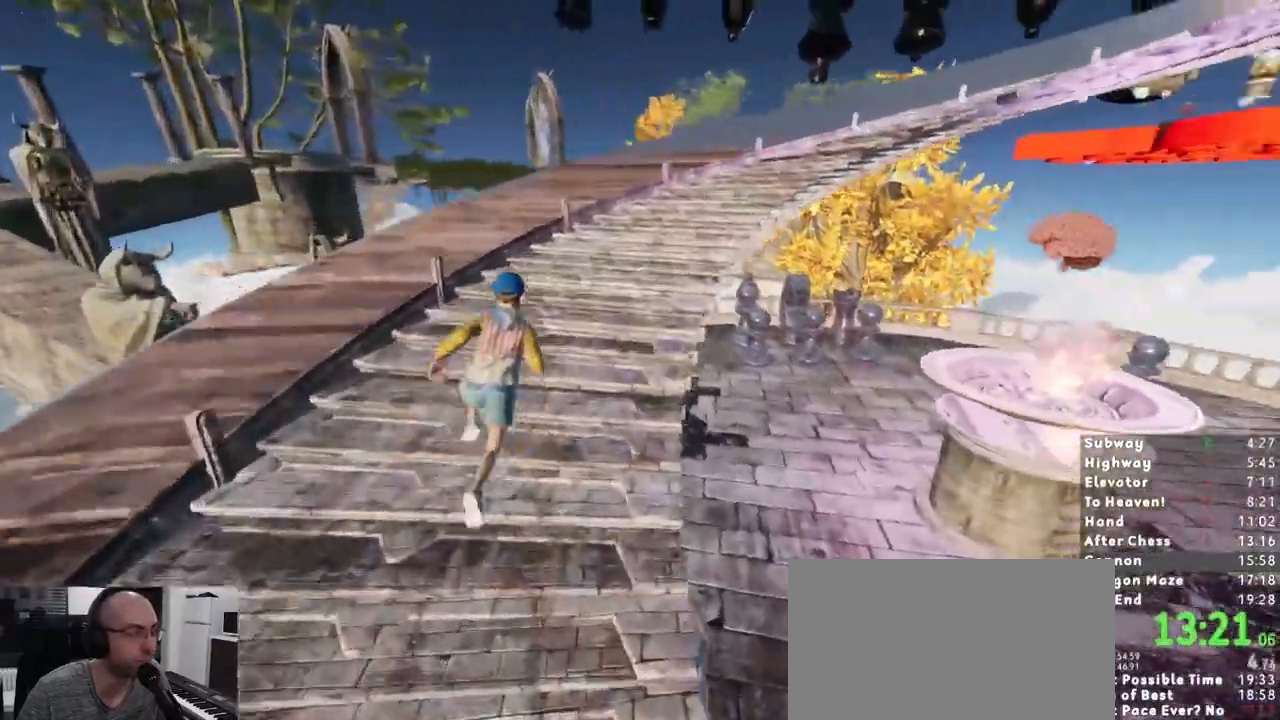
Gameplay with keyboard and mouse; each line is a JSON object with the keys and mouse buttons held at the frame after it. "events" lists presses ("down") and releases ("up") of "1", "2", "3", "a", "c", "ctrl", "d", "e", "escape", "r", "s", "shift", "space", "t", "w", "mouse_left", "mouse_wheel" and "mouse_right" between this image and that frame as [ms after this image, input, new state], when the widget could be followed in between. "mouse_left", "mouse_wheel", "mouse_right" = the "left", "wheel", "right" buttons of the "mouse" list. No other keys are recorded. "wheel" means that the mouse wheel is clicked or scrolled. Mouse movement is not recorded. Not read: mouse_mb4 mouse_mb5.
{"keys": ["shift", "w"], "mouse": [], "events": []}
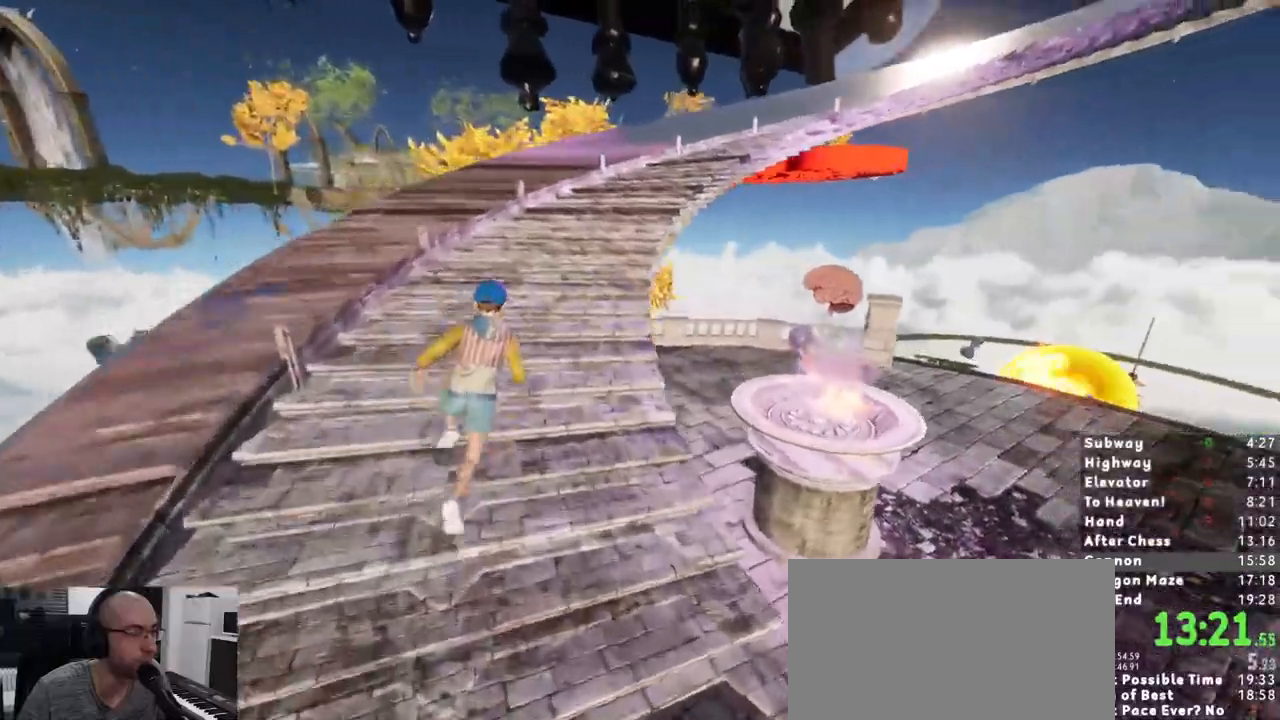
{"keys": ["shift", "w"], "mouse": [], "events": []}
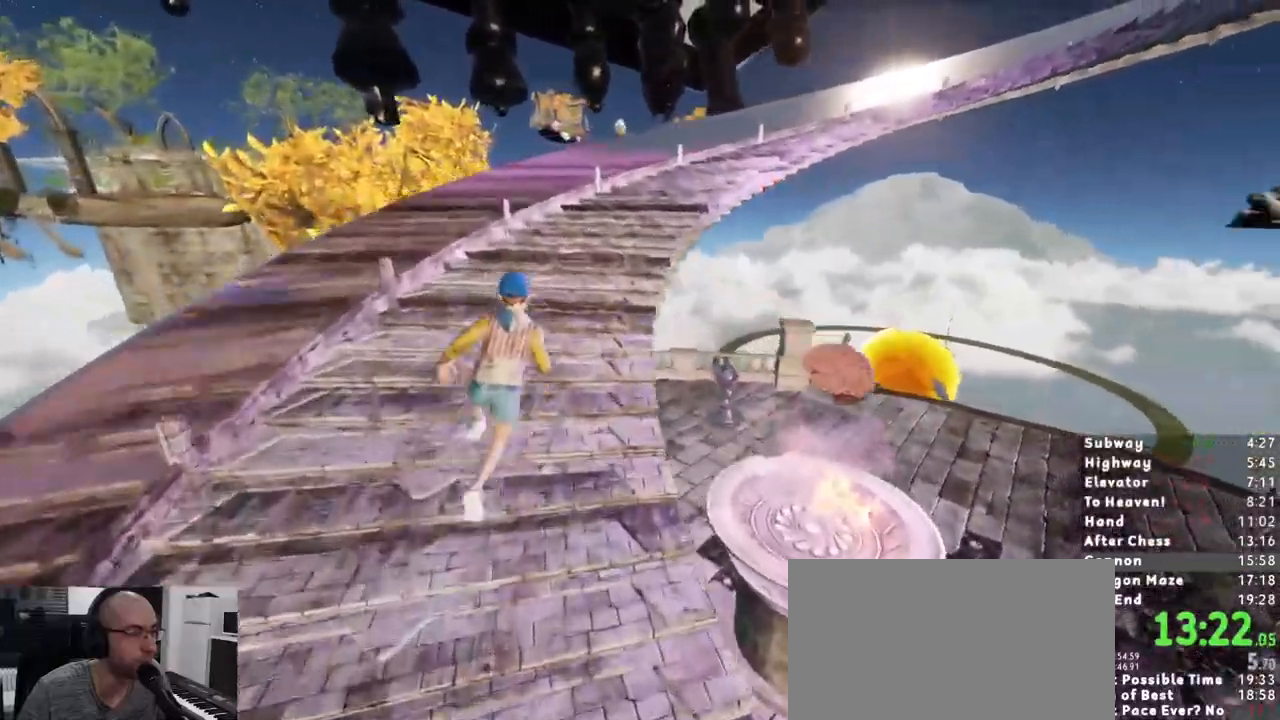
{"keys": ["shift", "w"], "mouse": [], "events": []}
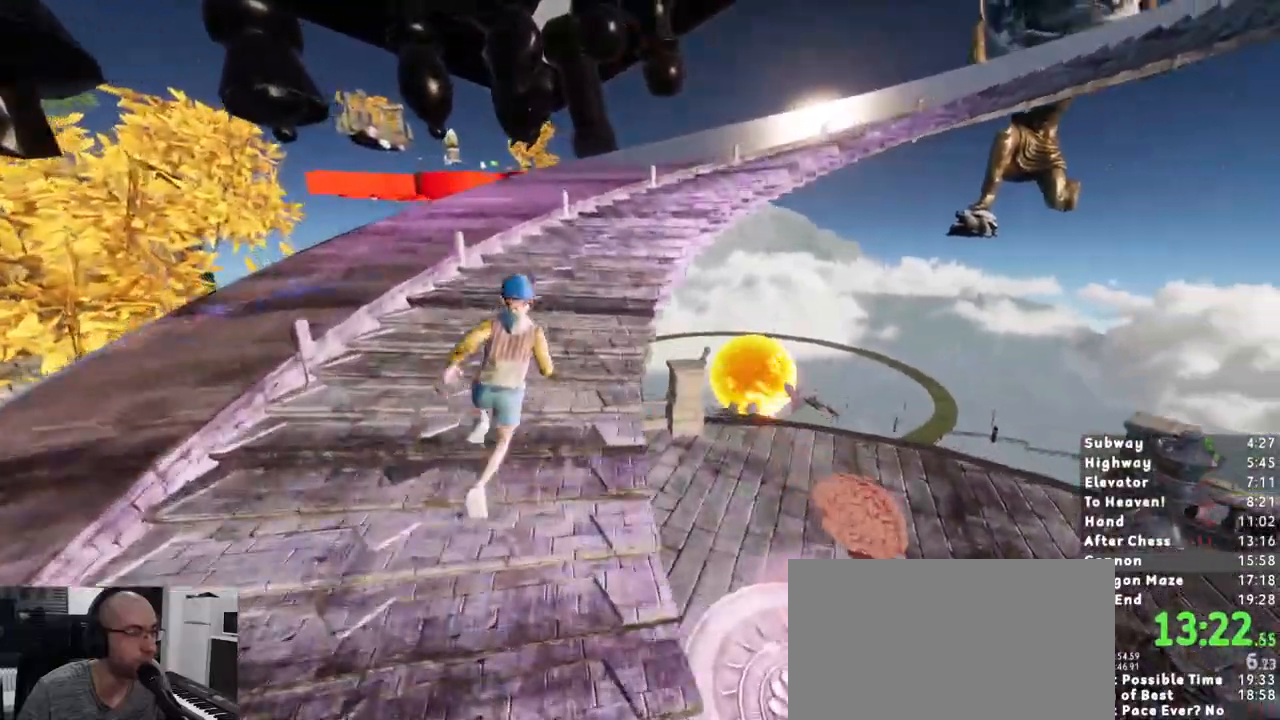
{"keys": ["shift", "w"], "mouse": [], "events": []}
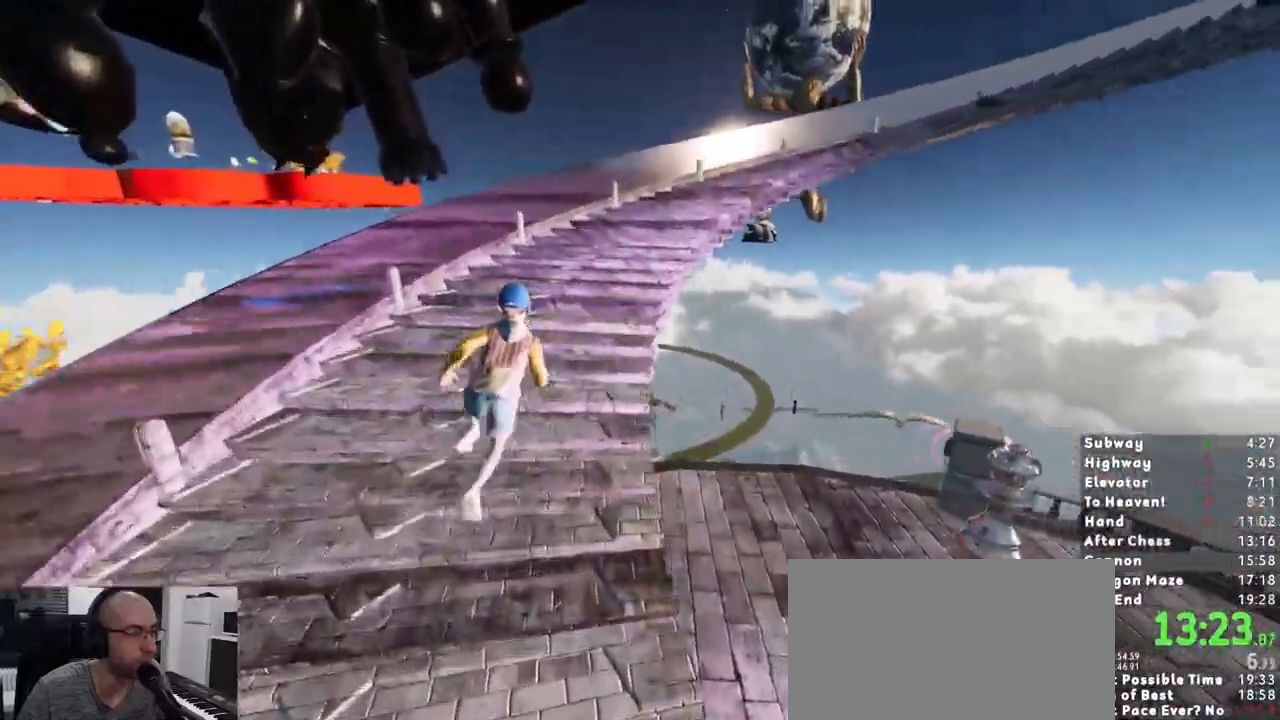
{"keys": ["shift", "w"], "mouse": [], "events": []}
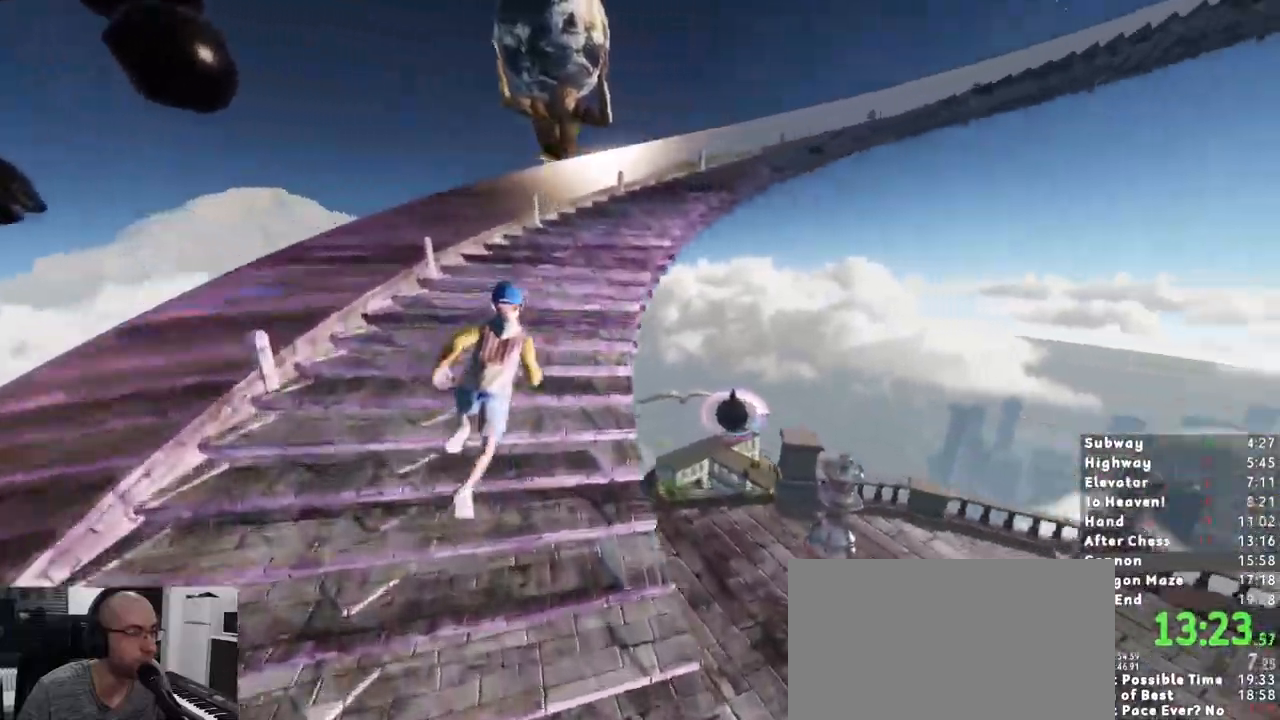
{"keys": ["shift", "w"], "mouse": [], "events": []}
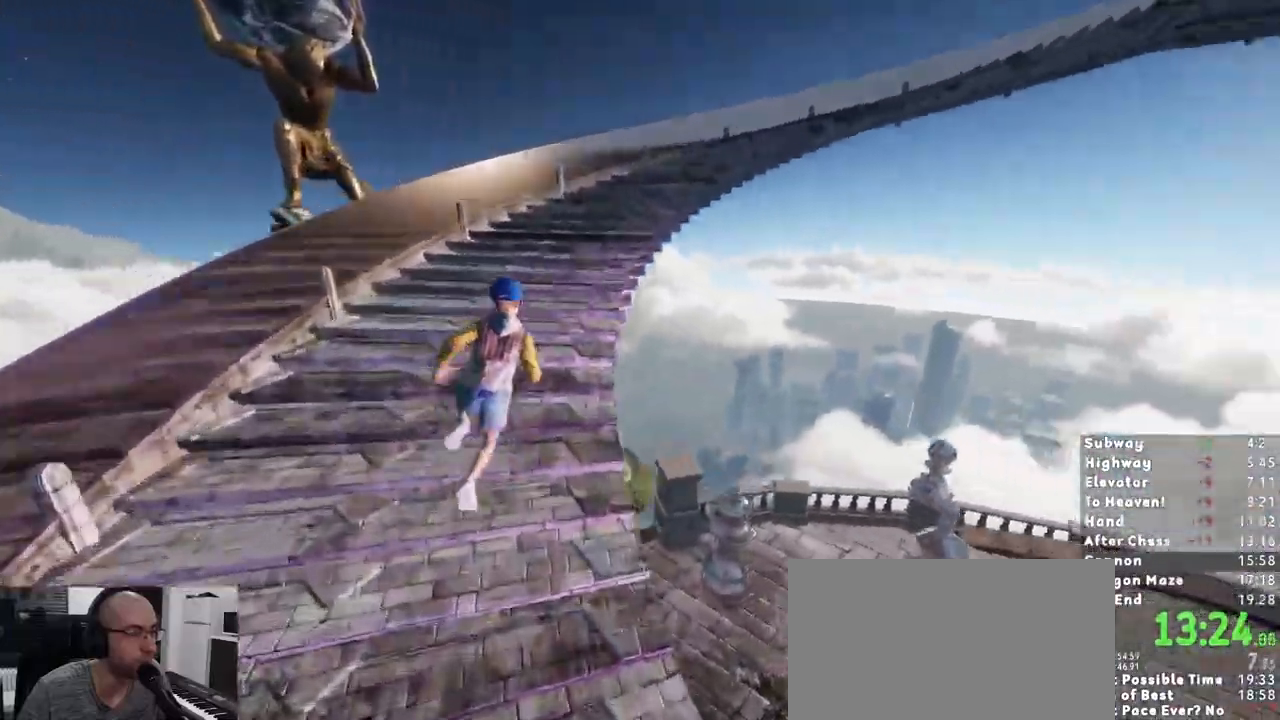
{"keys": ["a", "shift", "w"], "mouse": [], "events": [[467, "a", "down"]]}
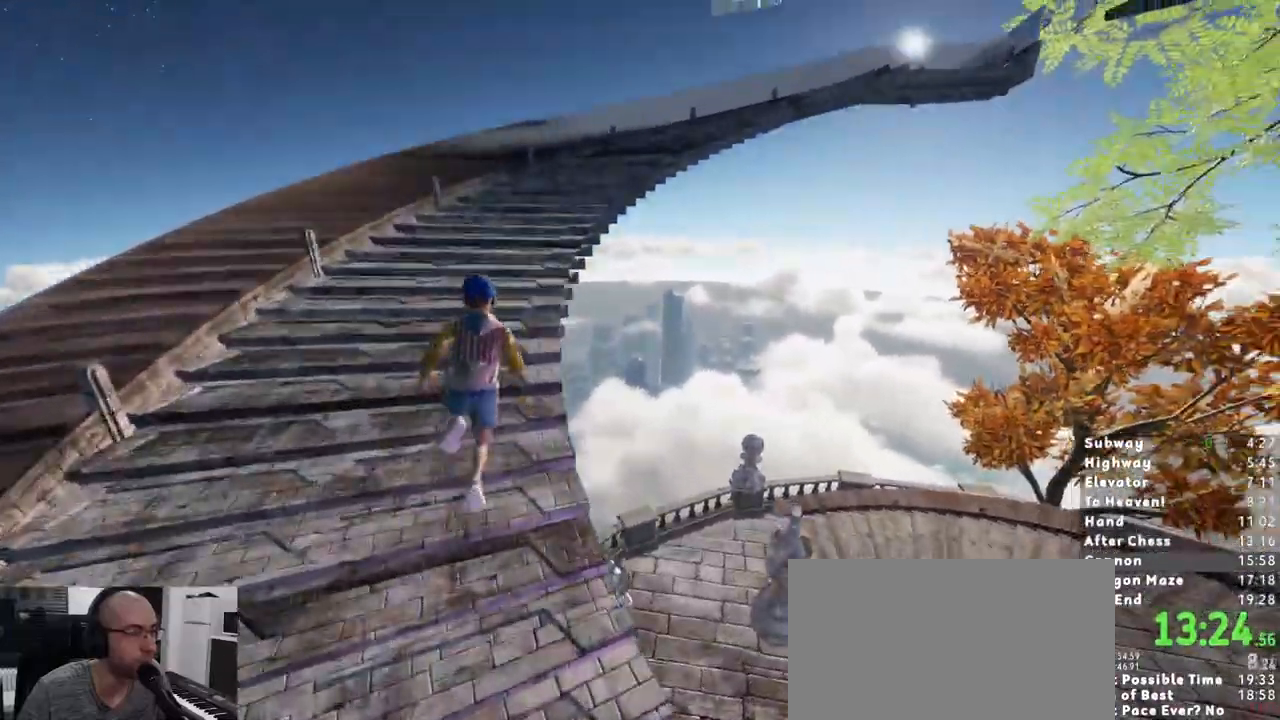
{"keys": ["shift", "w"], "mouse": [], "events": [[50, "a", "up"], [200, "a", "down"], [250, "a", "up"], [350, "a", "down"], [433, "a", "up"]]}
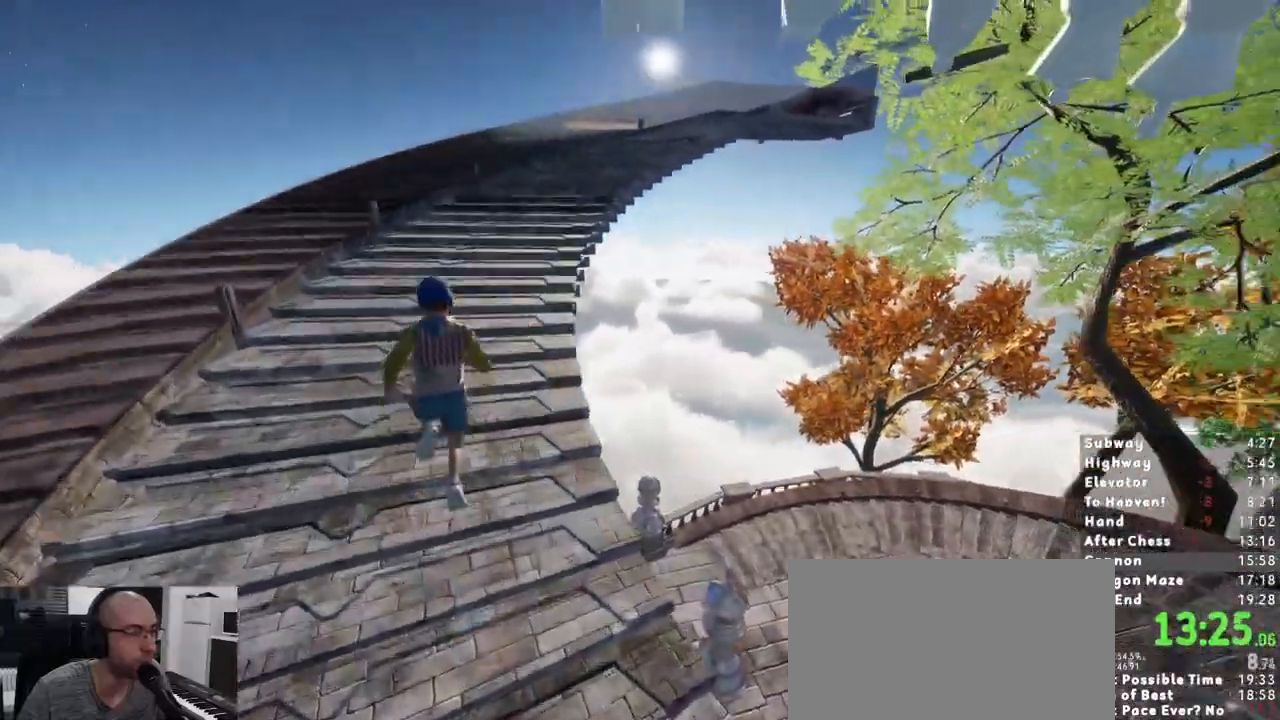
{"keys": ["a", "shift", "w"], "mouse": [], "events": [[33, "a", "down"], [67, "a", "up"], [217, "a", "down"], [350, "a", "up"], [450, "a", "down"]]}
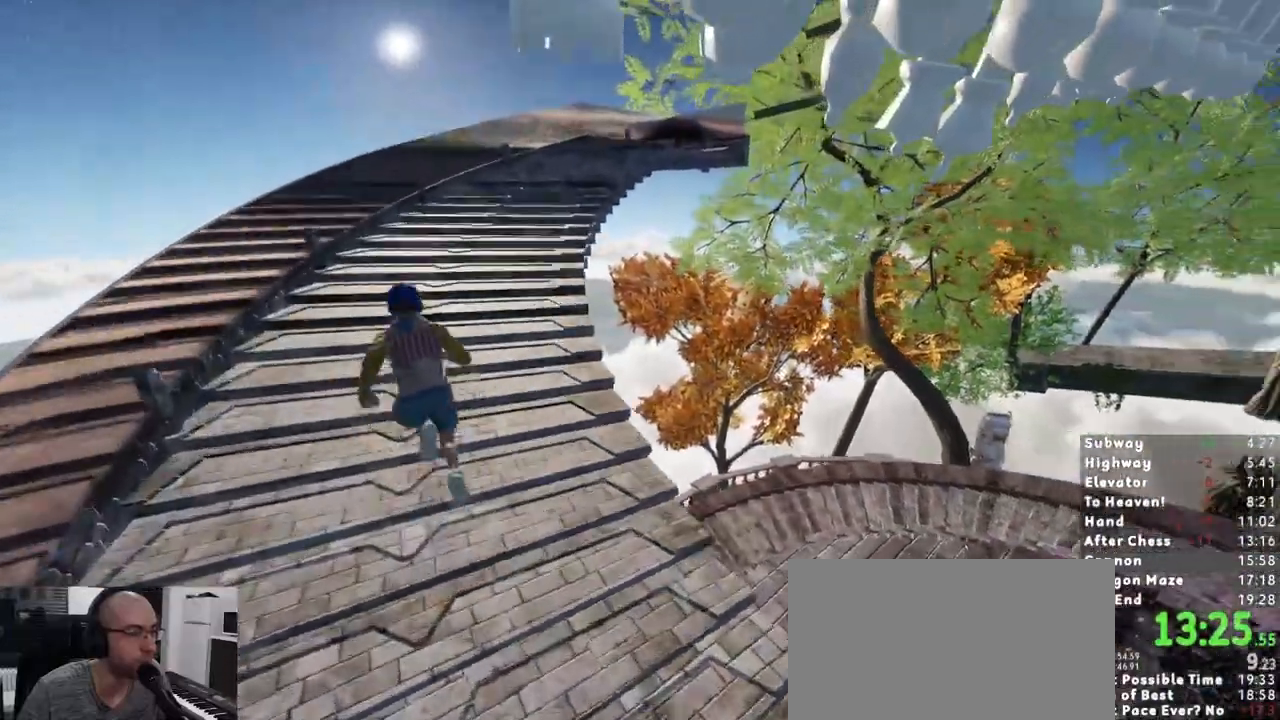
{"keys": ["shift", "w"], "mouse": [], "events": [[233, "a", "up"], [367, "a", "down"], [467, "a", "up"]]}
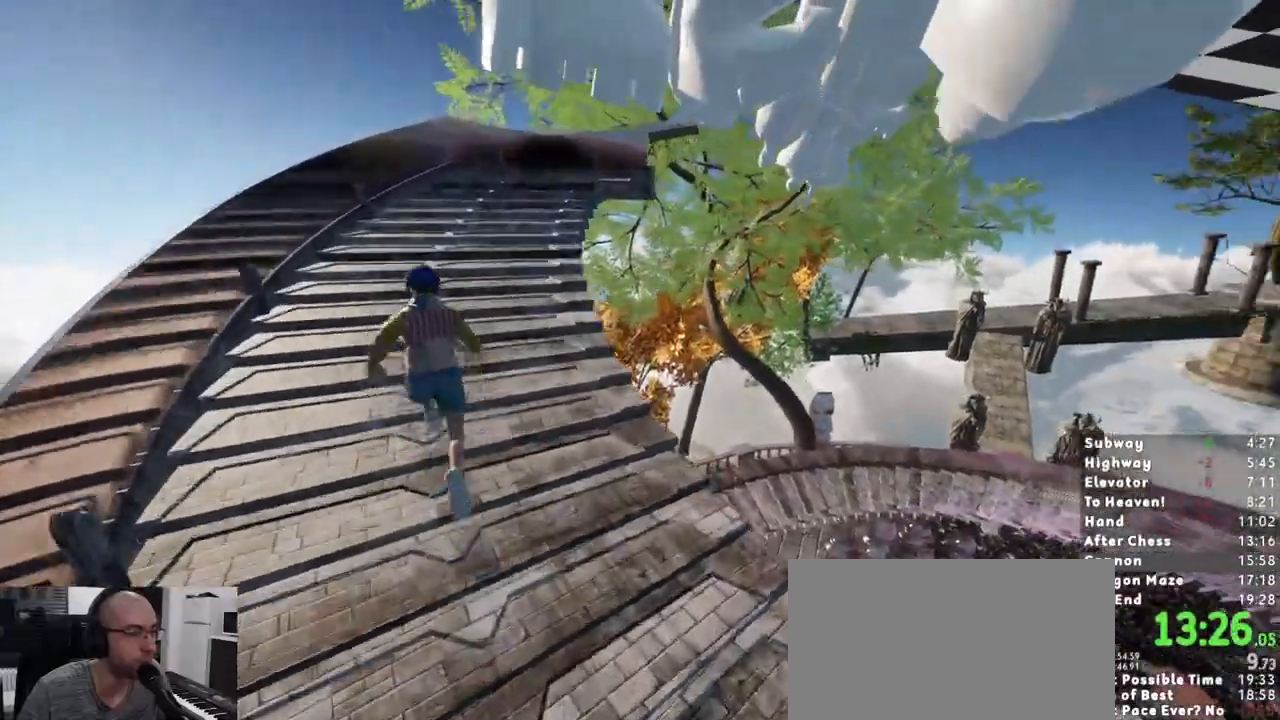
{"keys": ["shift", "w"], "mouse": [], "events": [[17, "a", "down"], [67, "a", "up"]]}
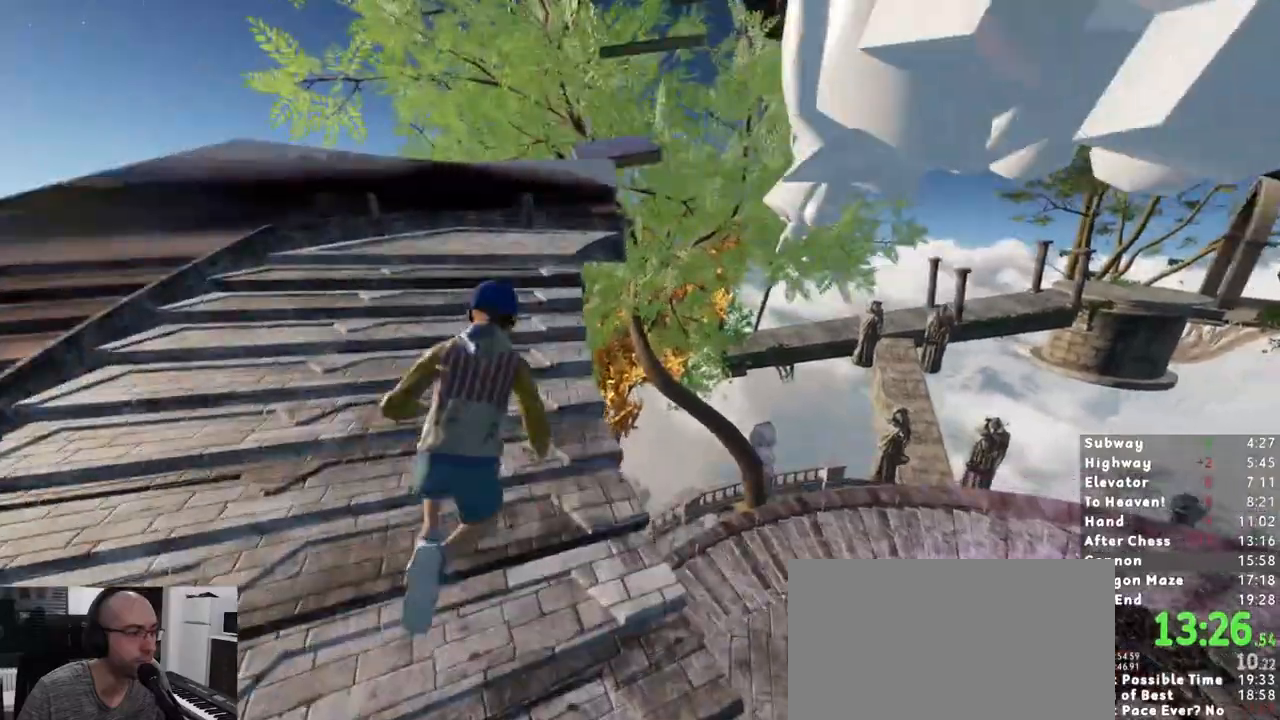
{"keys": ["shift", "space", "w"], "mouse": [], "events": [[383, "space", "down"]]}
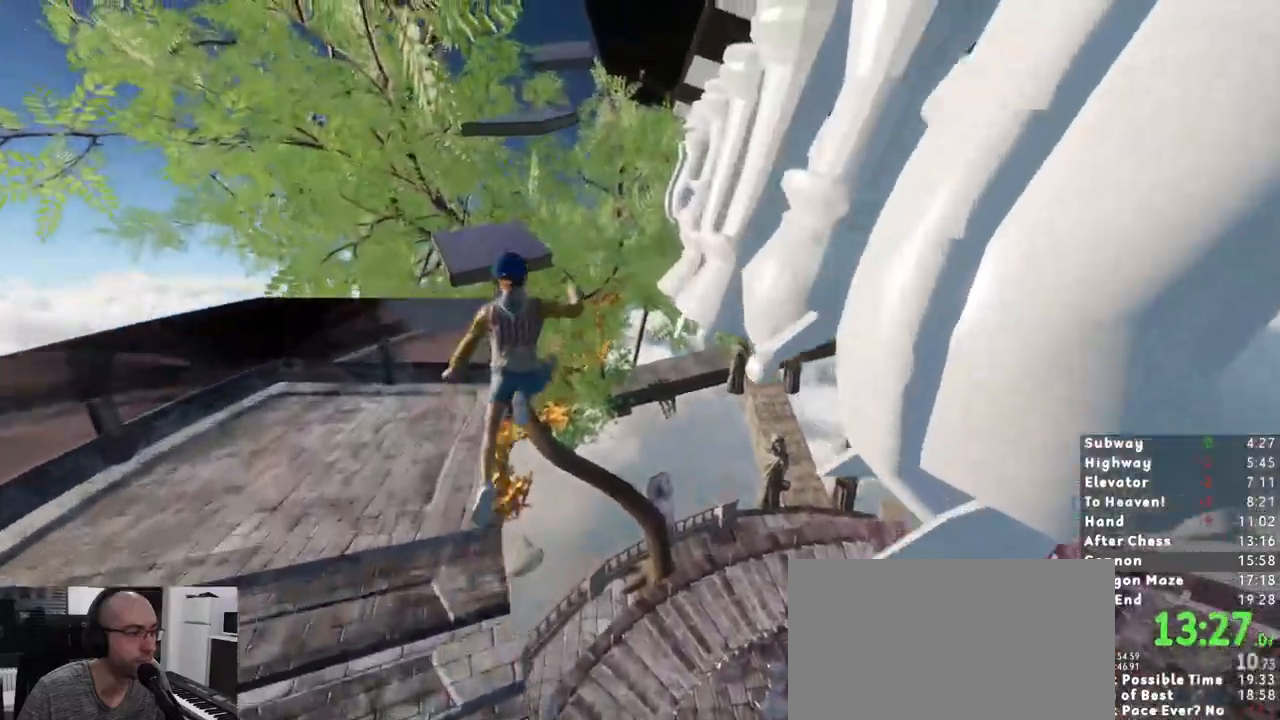
{"keys": ["a", "shift", "w"], "mouse": [], "events": [[50, "space", "up"], [283, "a", "down"]]}
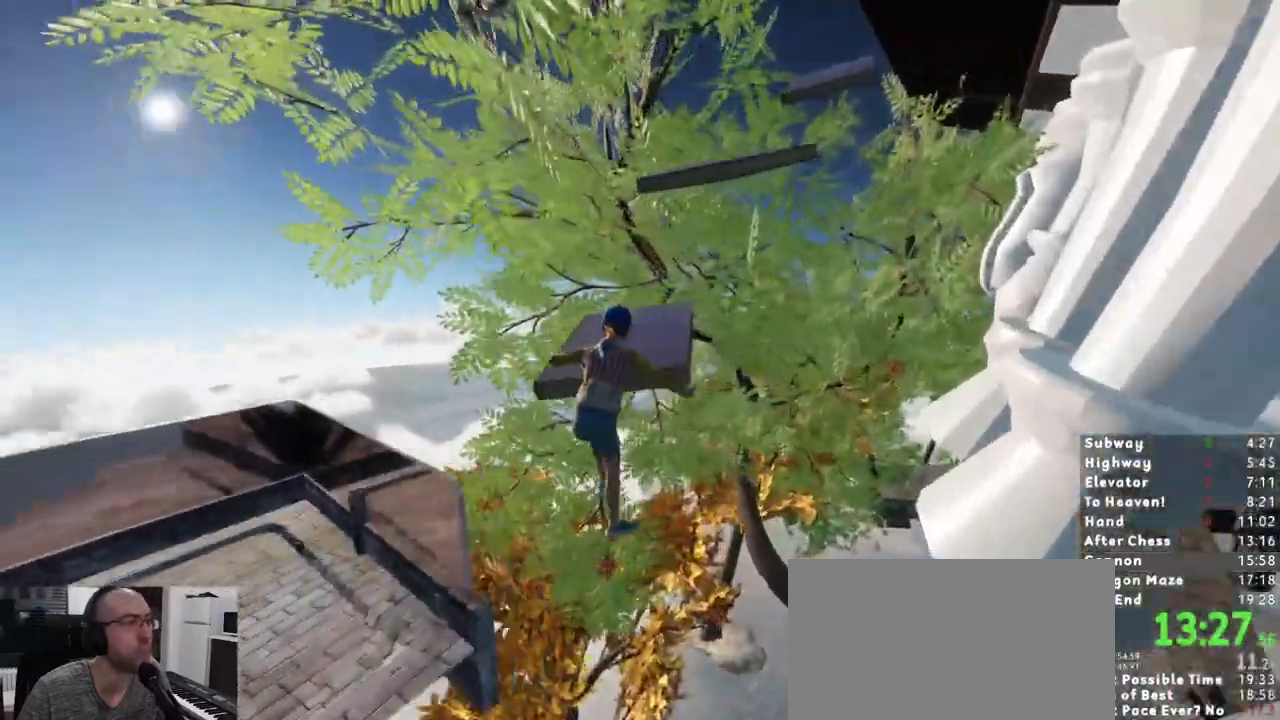
{"keys": ["shift", "w"], "mouse": [], "events": [[250, "a", "up"]]}
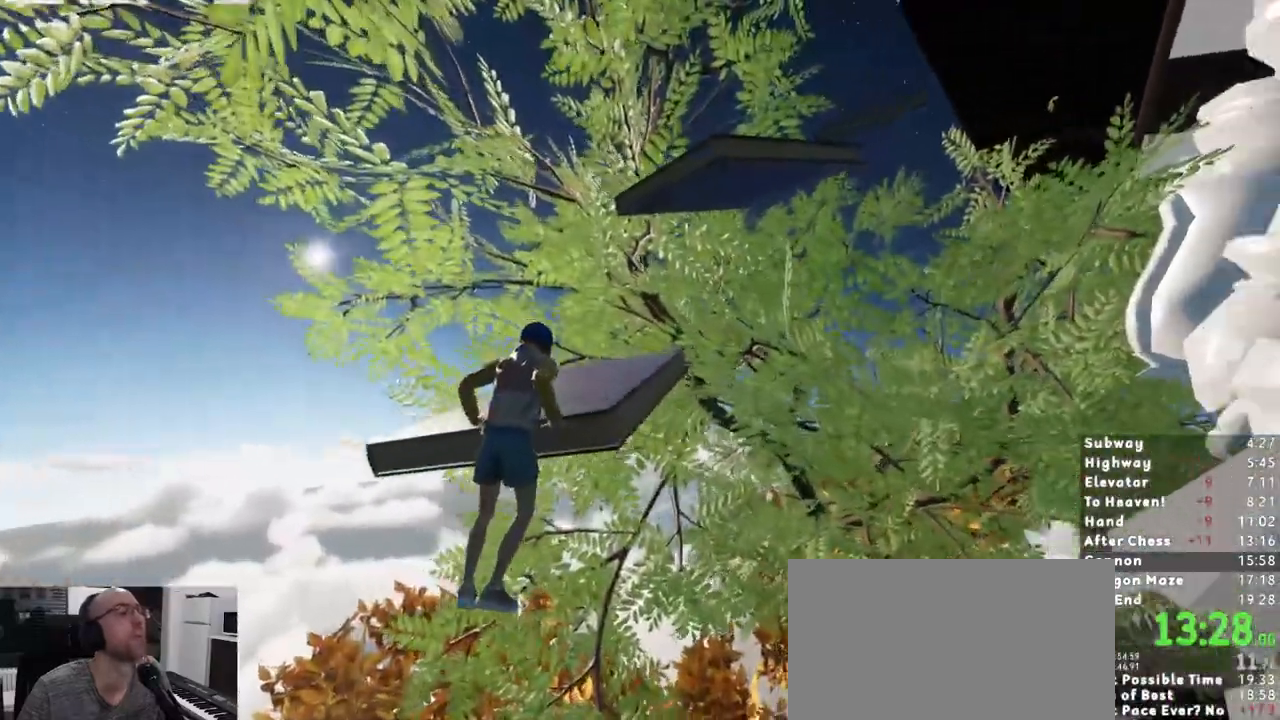
{"keys": ["shift", "w"], "mouse": [], "events": []}
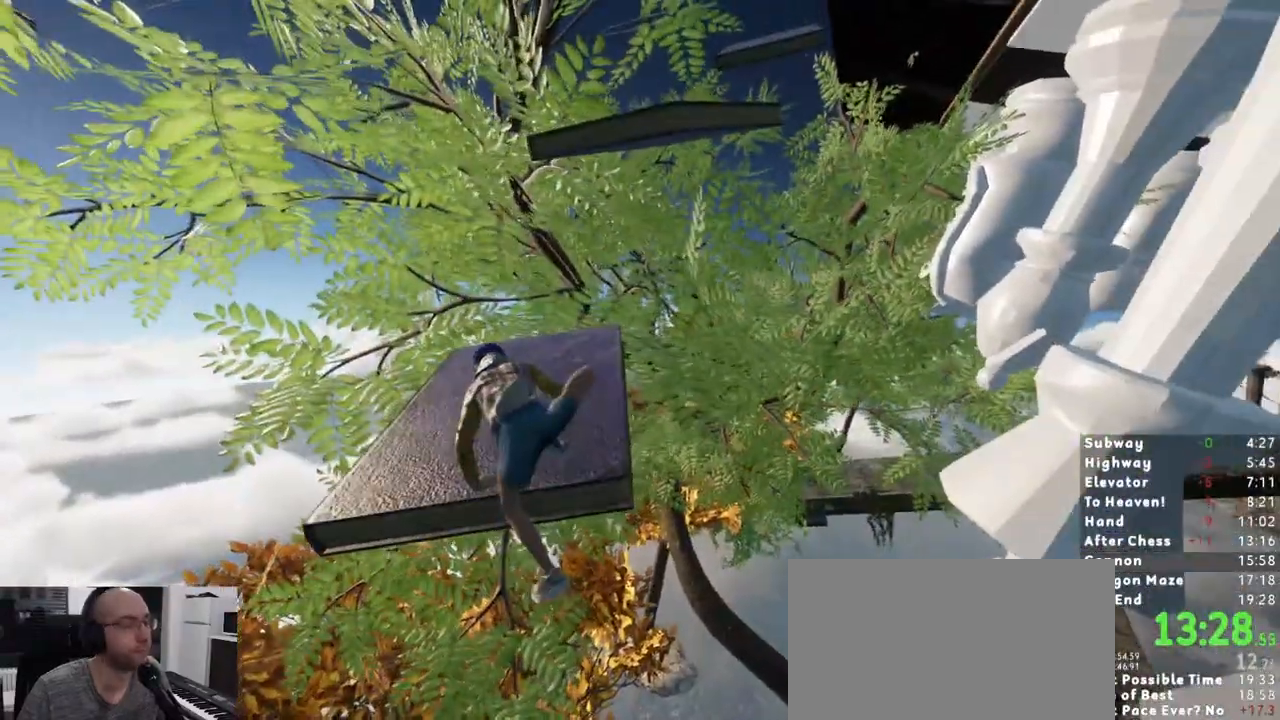
{"keys": ["shift", "w"], "mouse": [], "events": []}
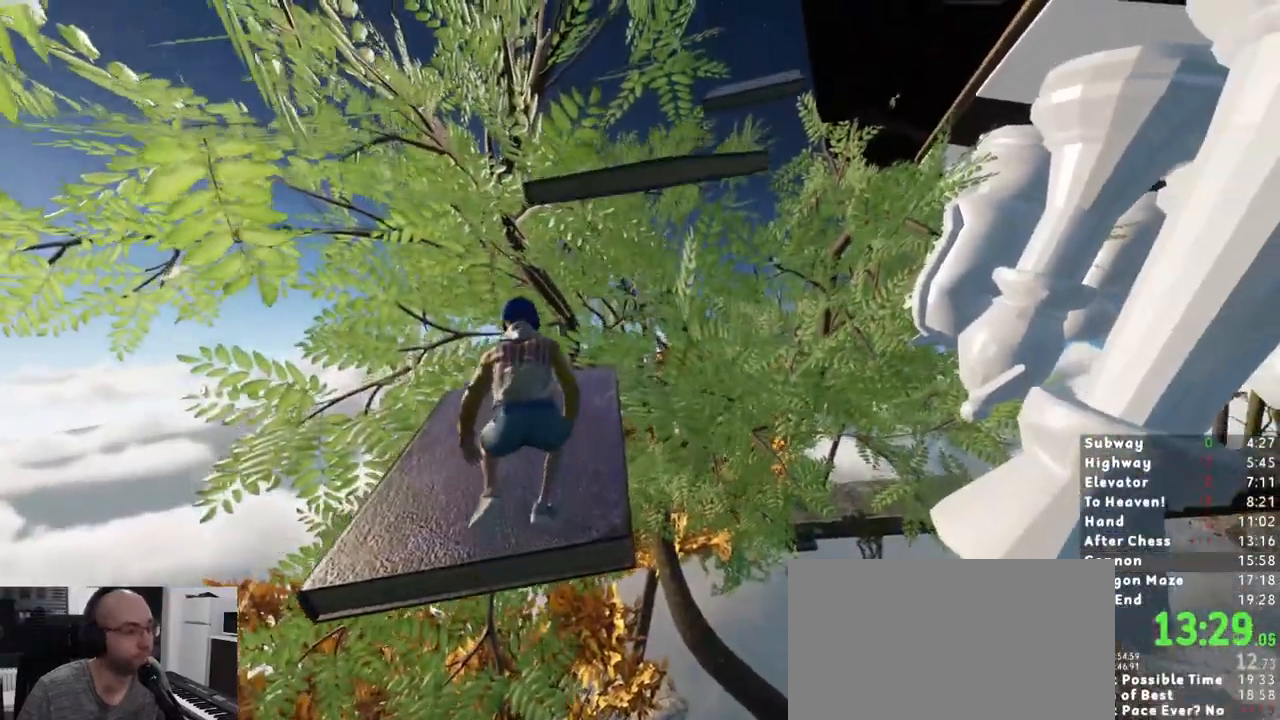
{"keys": ["w"], "mouse": [], "events": [[150, "space", "down"], [200, "shift", "up"], [200, "w", "up"], [333, "space", "up"], [350, "w", "down"]]}
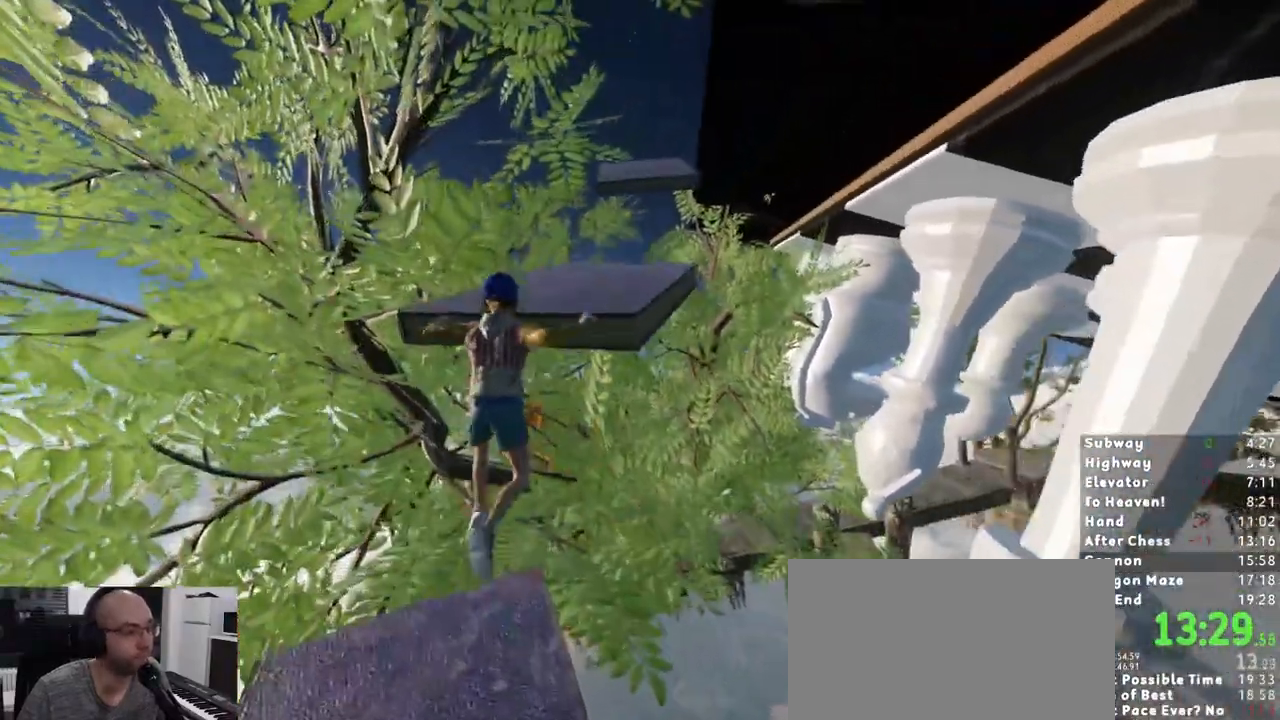
{"keys": ["shift", "w"], "mouse": [], "events": [[500, "shift", "down"]]}
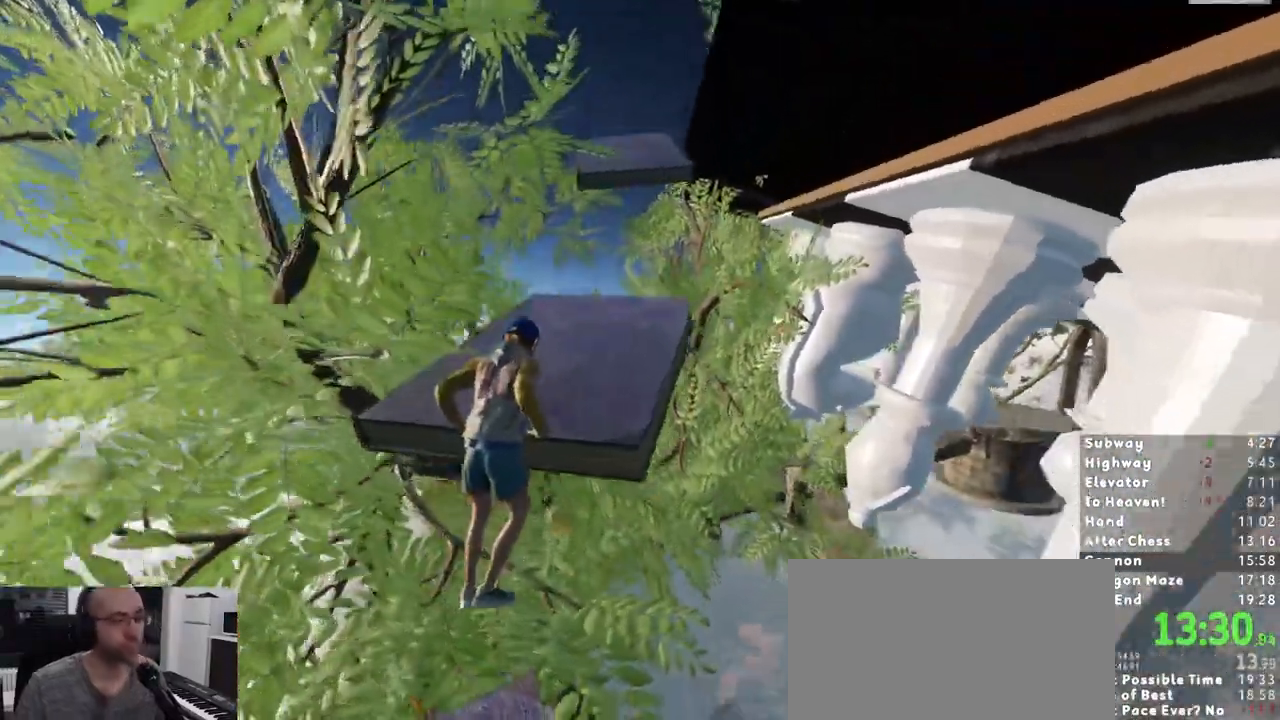
{"keys": ["shift", "w"], "mouse": [], "events": []}
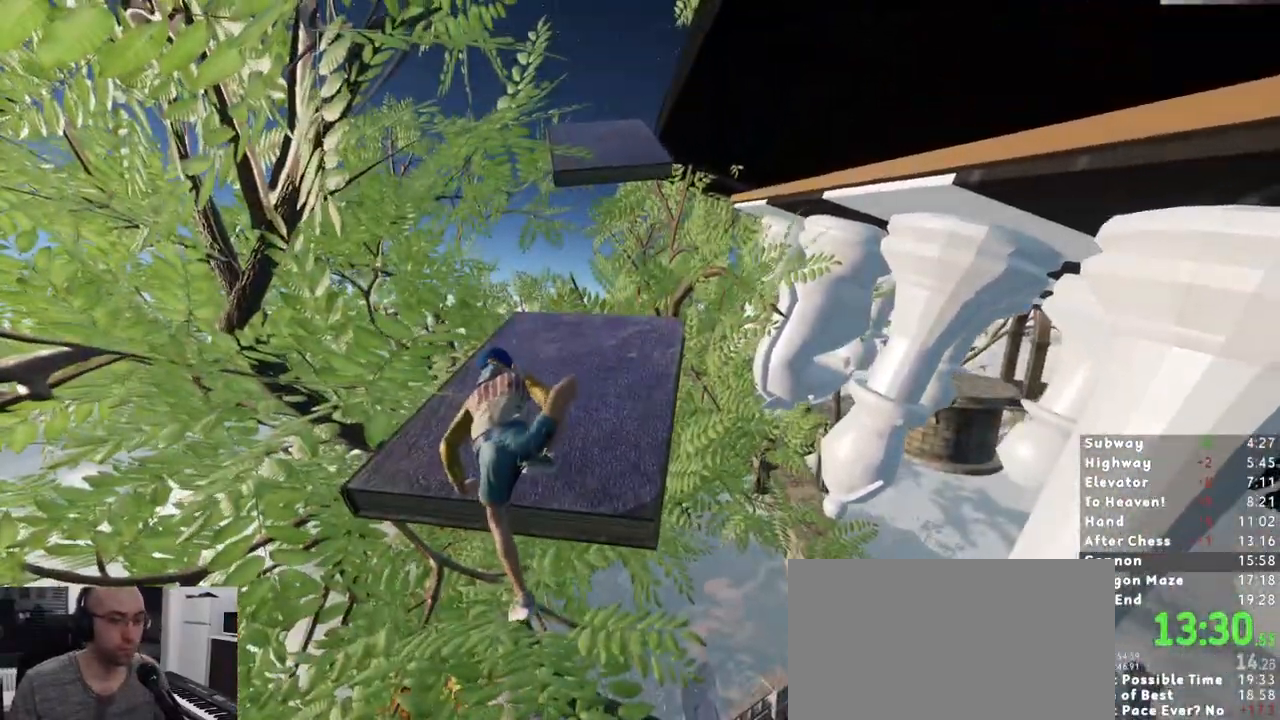
{"keys": ["shift", "w"], "mouse": [], "events": []}
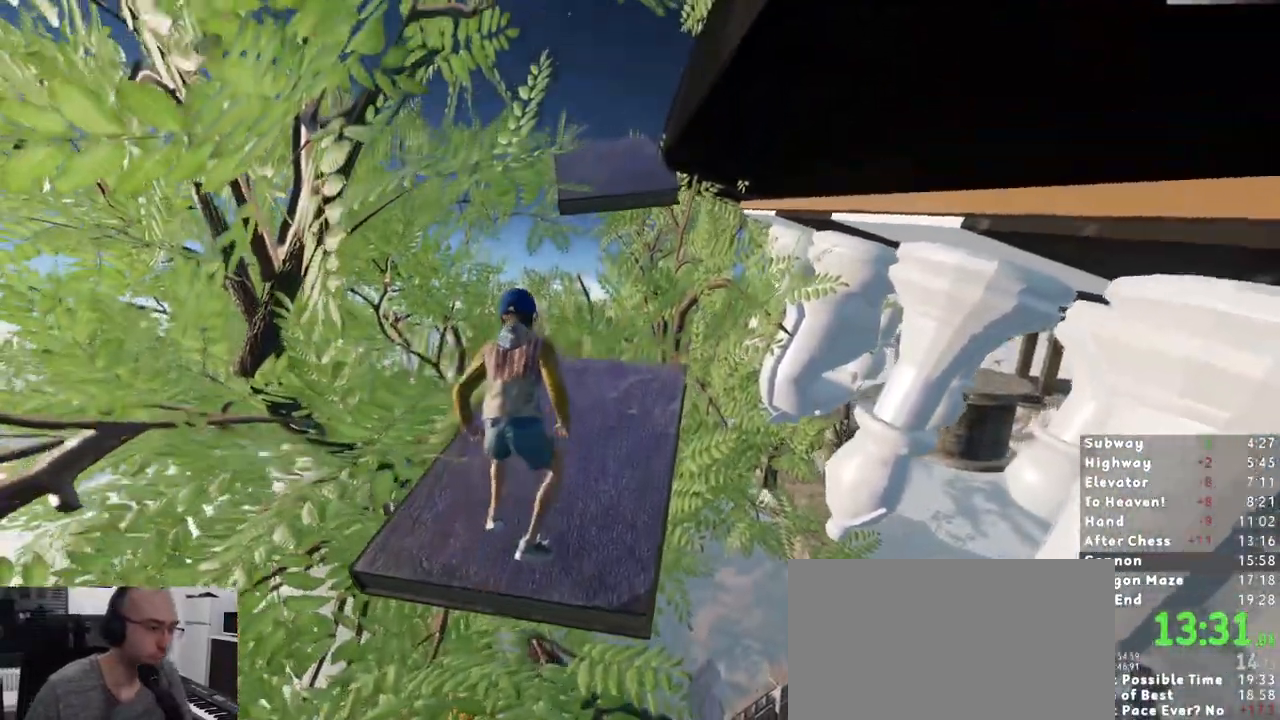
{"keys": ["shift", "w"], "mouse": [], "events": [[267, "space", "down"], [400, "space", "up"]]}
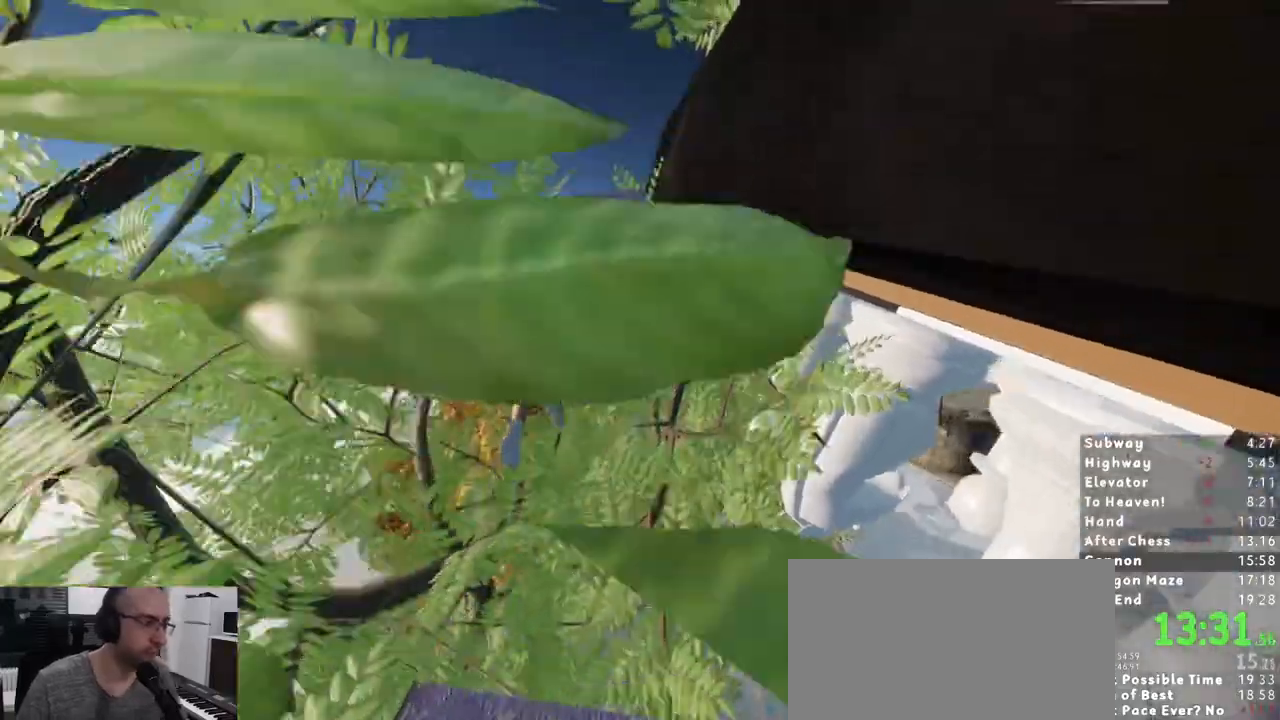
{"keys": ["shift", "w"], "mouse": [], "events": []}
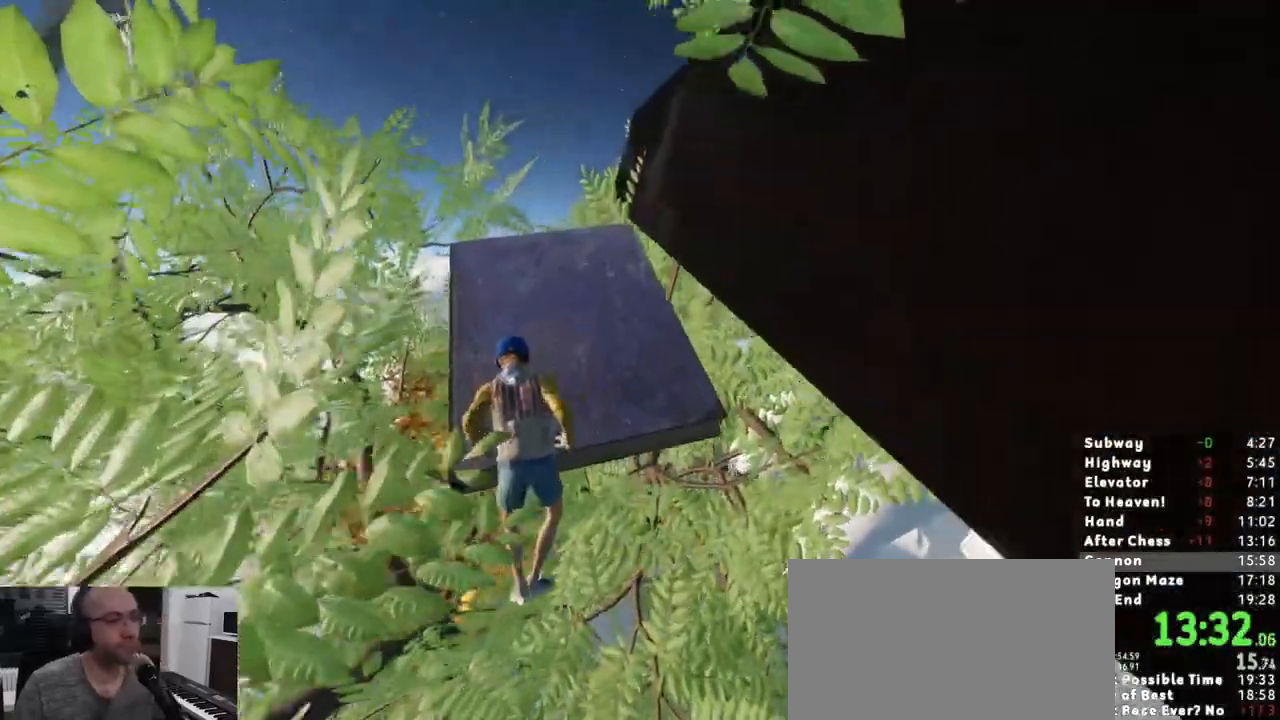
{"keys": ["shift", "w"], "mouse": [], "events": []}
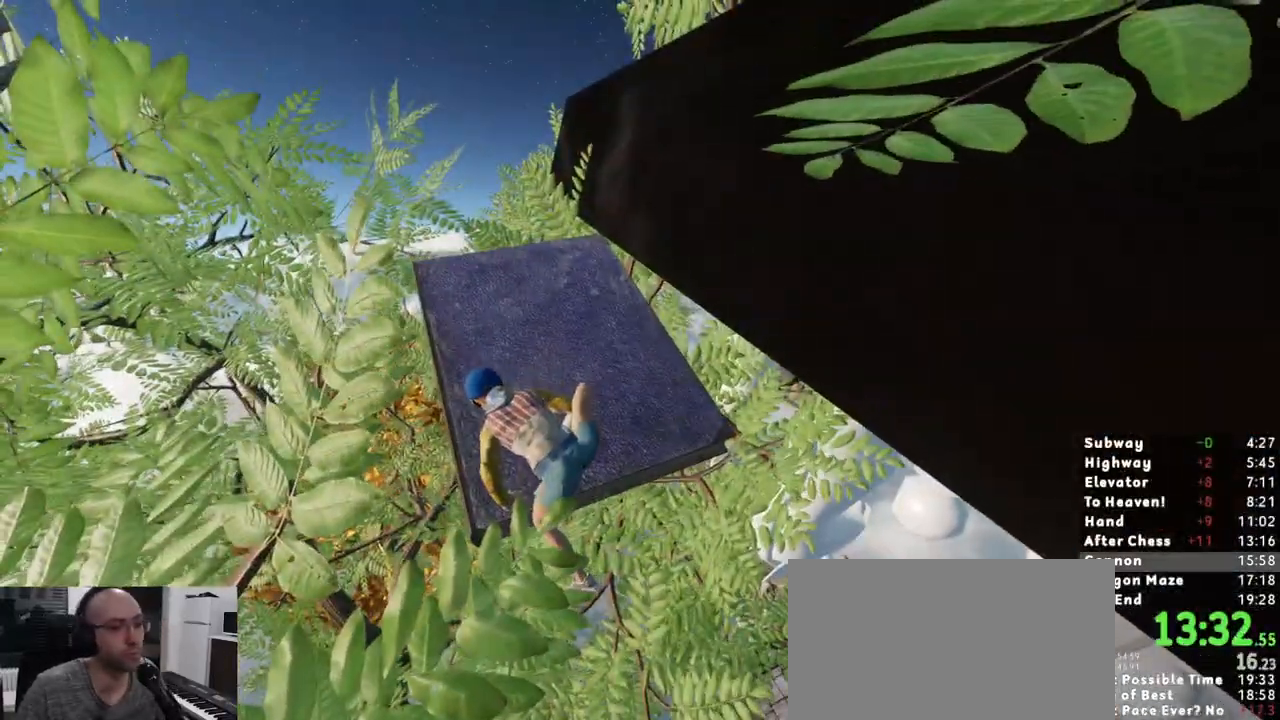
{"keys": ["shift", "w"], "mouse": [], "events": []}
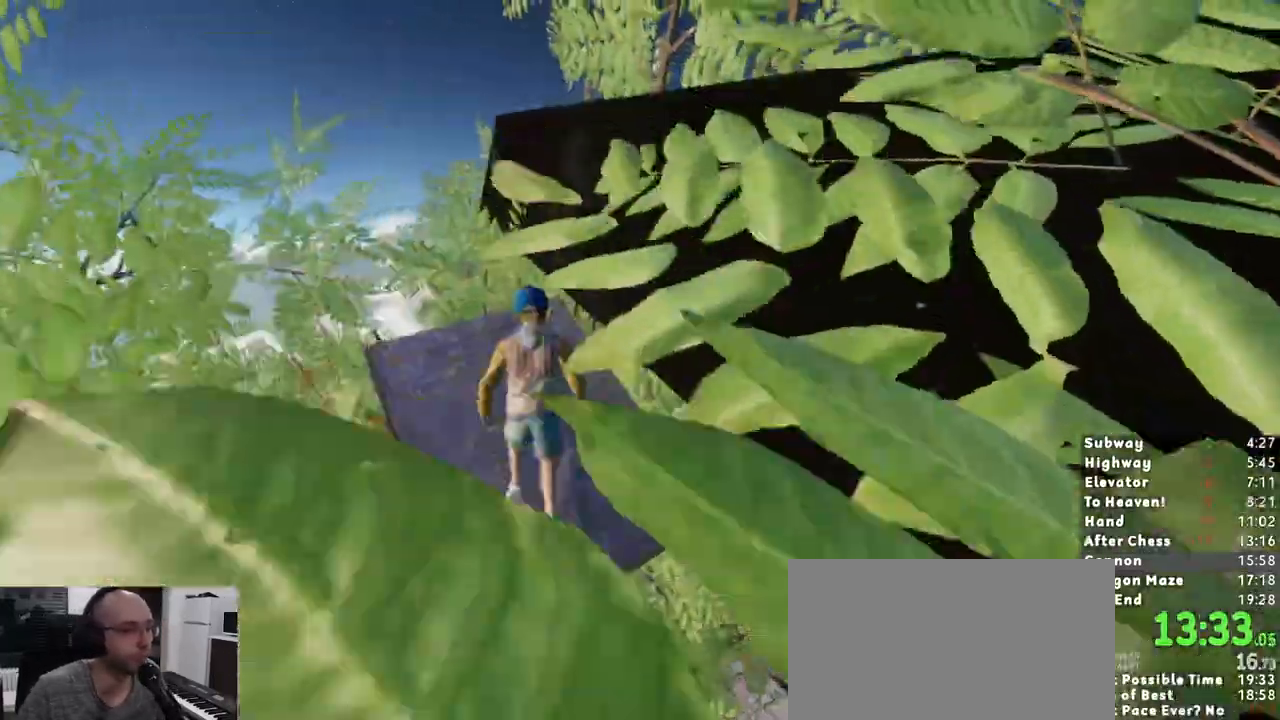
{"keys": [], "mouse": [], "events": [[133, "shift", "up"], [133, "w", "up"], [300, "space", "down"], [467, "space", "up"]]}
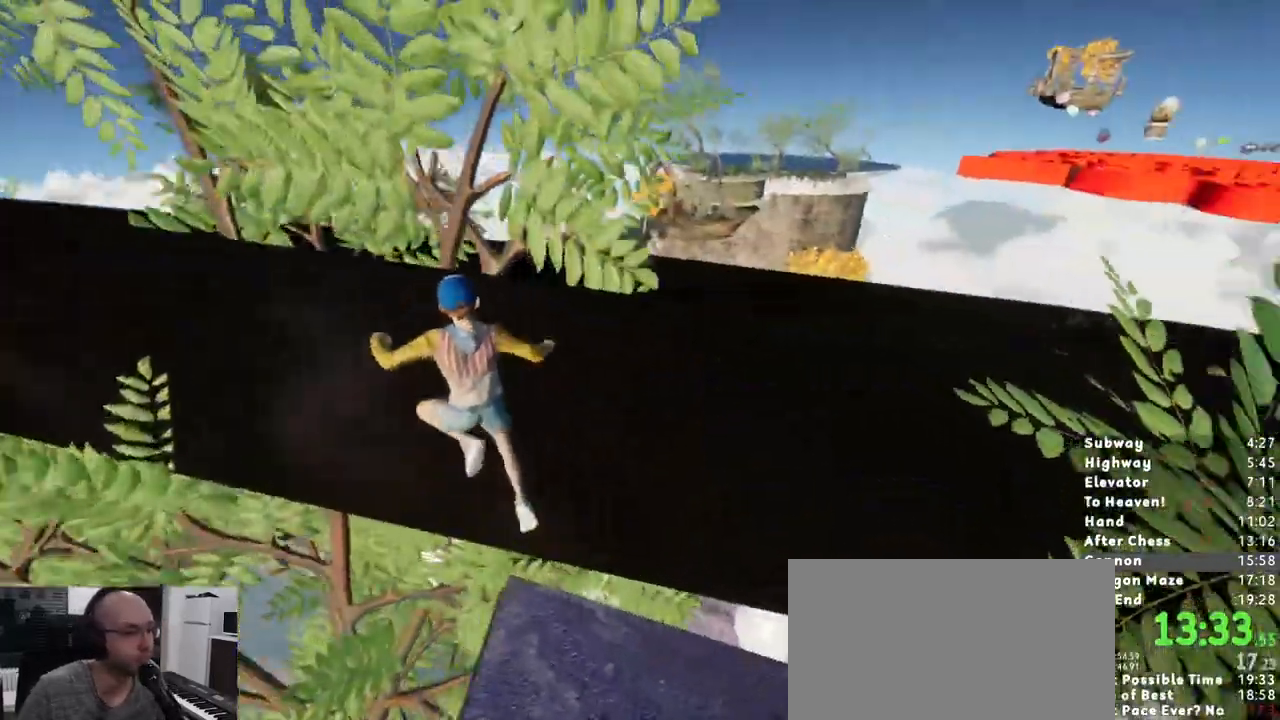
{"keys": ["shift", "w"], "mouse": [], "events": [[17, "w", "down"], [333, "w", "up"], [383, "shift", "down"], [383, "w", "down"]]}
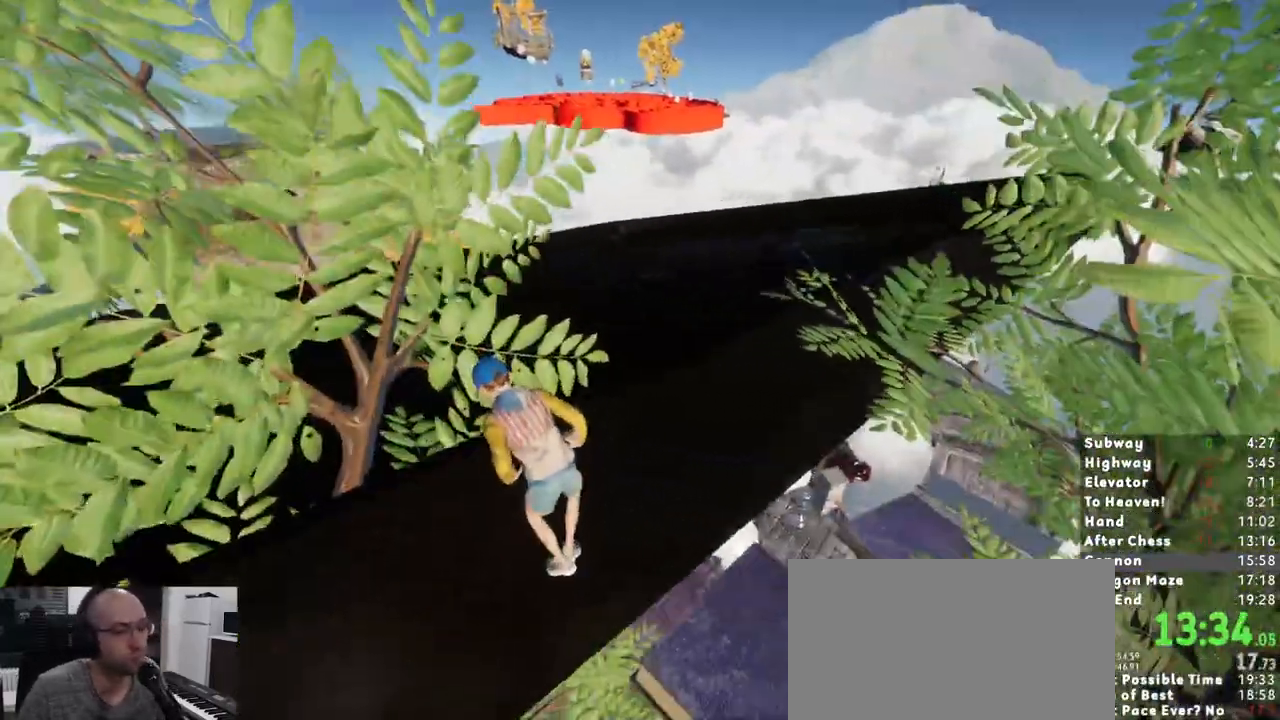
{"keys": ["shift", "w"], "mouse": [], "events": []}